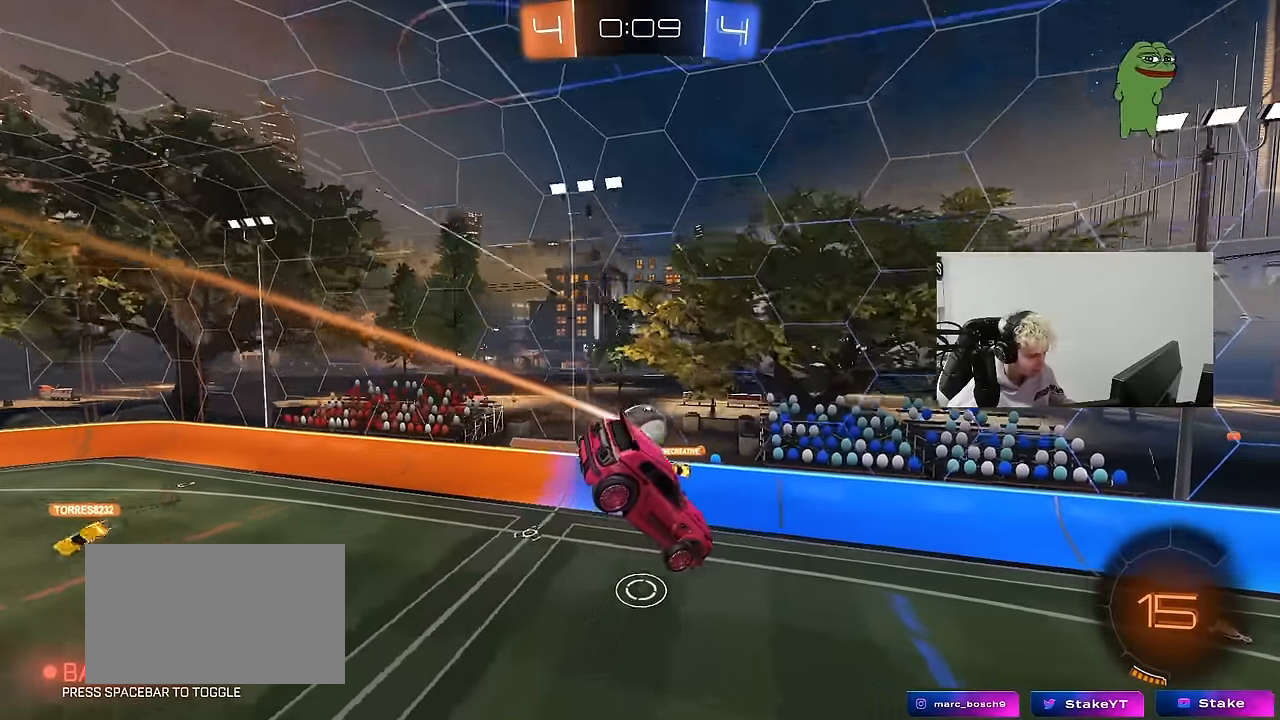
Gameplay with keyboard and mouse; each line is a JSON object with the keys and mouse buttons held at the frame after it. "events" lists presses ("down") and releases ("up") of "1", "2", "3", "4", "5", "a", "alt", "c", "caps_lock", "ctrl", "d", "e", "f", "g", "q", "r", "s", "shift", "space", "t", "tab", "v", "w", "x", "z", "mouse_left", "mouse_wheel" and "mouse_right" between this image and that frame as [ms after this image, input, new state], when the widget could be followed in between. "mouse_left", "mouse_wheel", "mouse_right" = the "left", "wheel", "right" buttons of the "mouse" list. No other keys are recorded. "wheel" means that the mouse wheel is clicked or scrolled. "mouse_move" is the direction in which the mouse moves at that frame (one of eight, or "still"), when it could be read.
{"keys": [], "mouse": [], "mouse_move": "still", "events": [[67, "s", "down"], [200, "s", "up"], [450, "a", "down"], [483, "a", "up"]]}
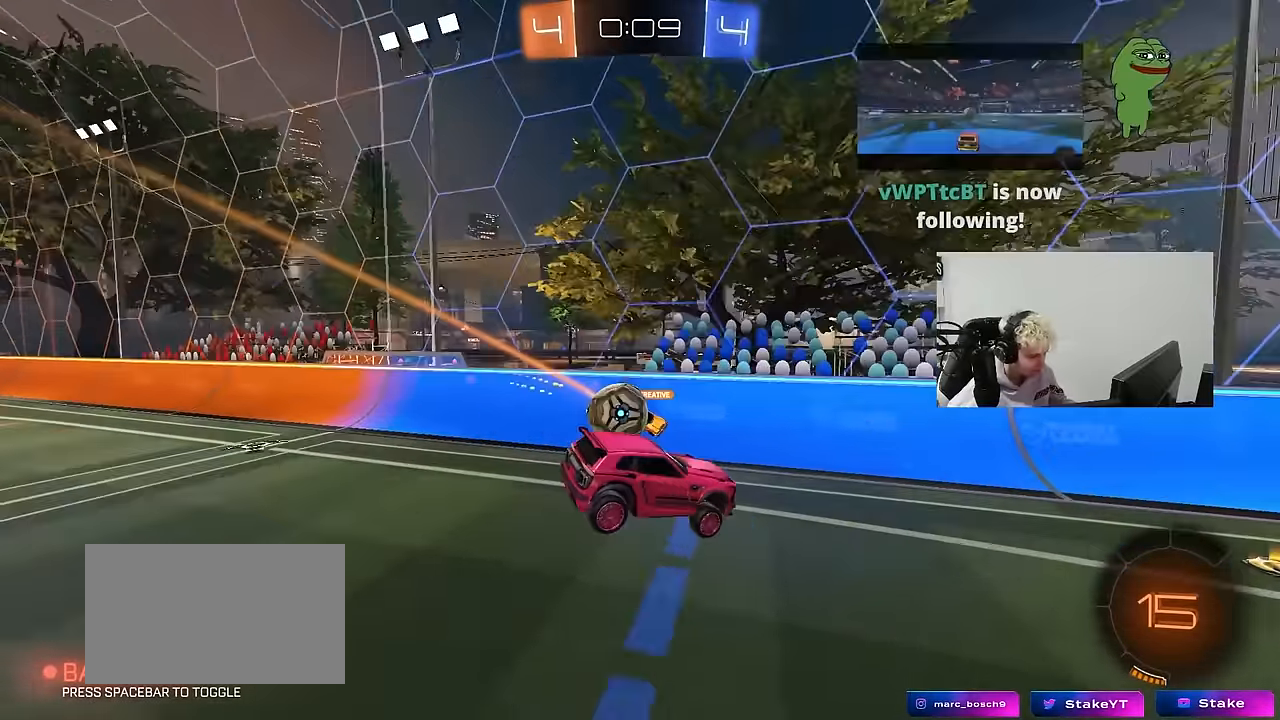
{"keys": ["a", "w"], "mouse": [], "mouse_move": "still", "events": [[33, "d", "down"], [83, "w", "down"], [133, "d", "up"], [267, "a", "down"], [267, "shift", "down"], [450, "shift", "up"]]}
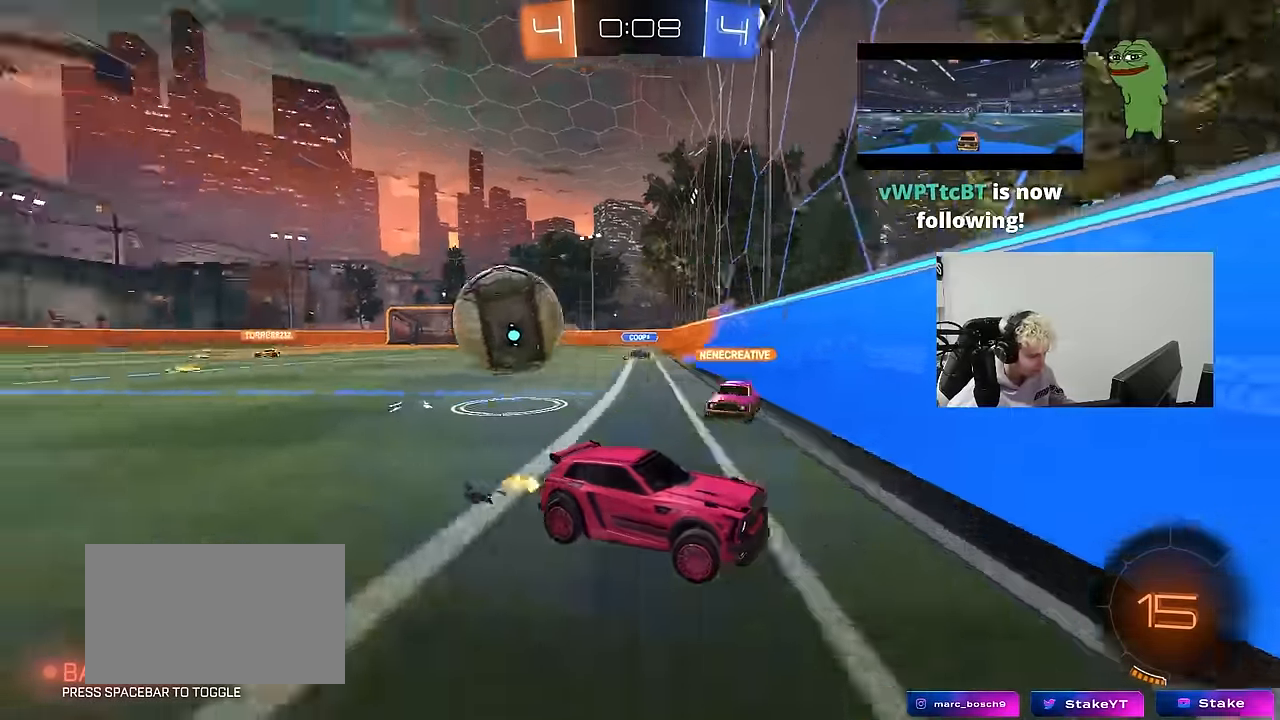
{"keys": ["a", "w"], "mouse": [], "mouse_move": "still", "events": []}
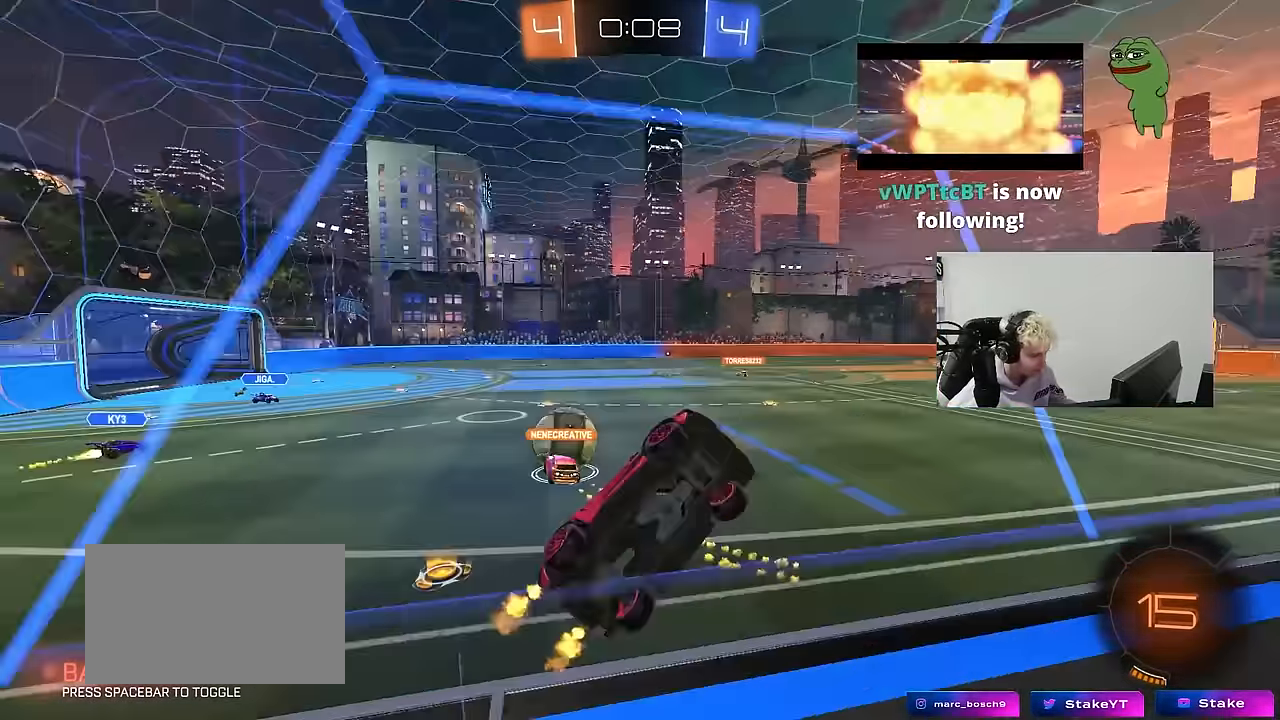
{"keys": ["w"], "mouse": [], "mouse_move": "still", "events": [[450, "a", "up"]]}
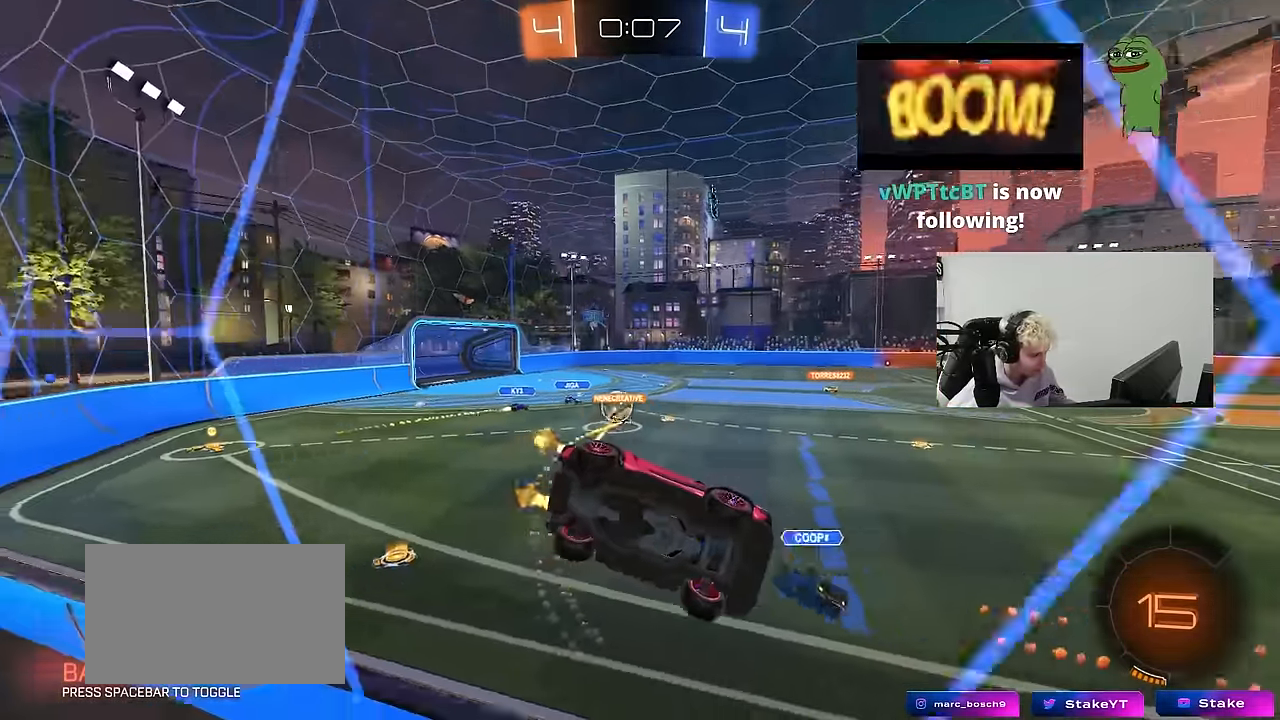
{"keys": ["d", "shift"], "mouse": [], "mouse_move": "up", "events": [[33, "mouse_left", "down"], [83, "d", "down"], [133, "mouse_right", "down"], [133, "w", "up"], [183, "d", "up"], [233, "s", "down"], [267, "shift", "down"], [317, "d", "down"], [367, "mouse_right", "up"], [500, "mouse_left", "up"], [500, "s", "up"]]}
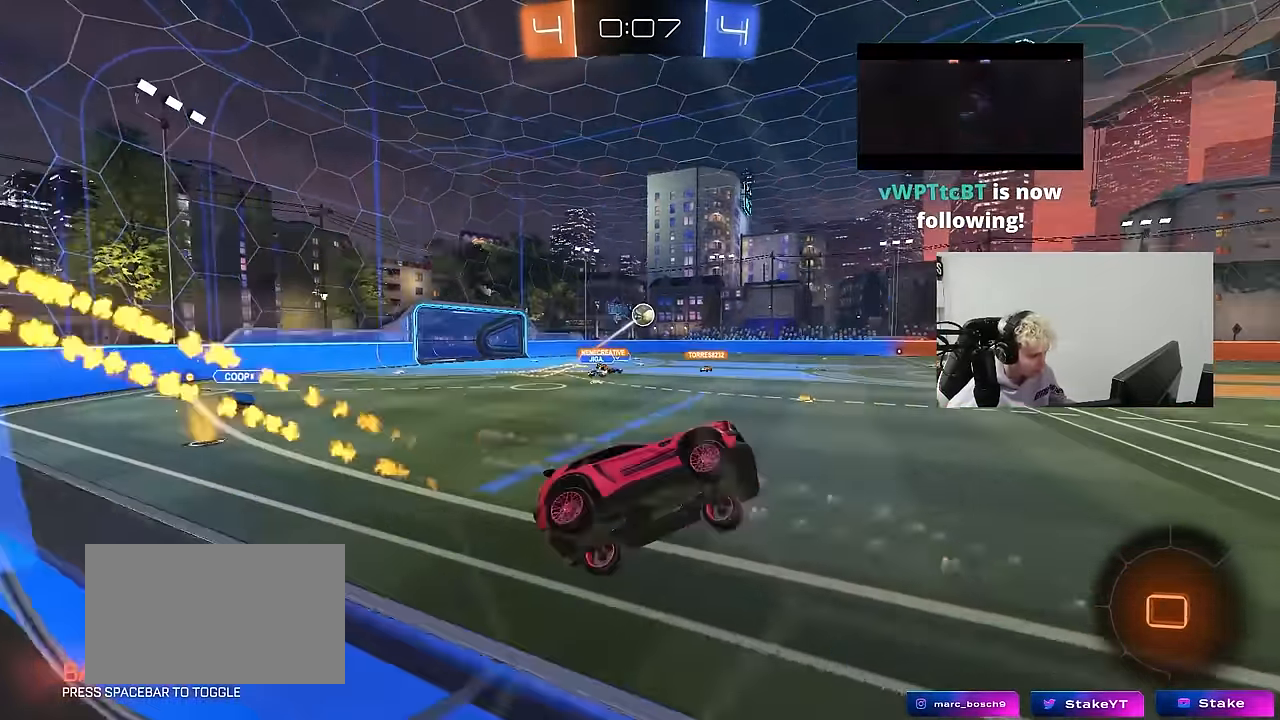
{"keys": ["d", "space", "w"], "mouse": [], "mouse_move": "right", "events": [[50, "d", "up"], [50, "shift", "up"], [150, "w", "down"], [283, "mouse_right", "down"], [333, "d", "down"], [383, "space", "down"], [433, "mouse_right", "up"]]}
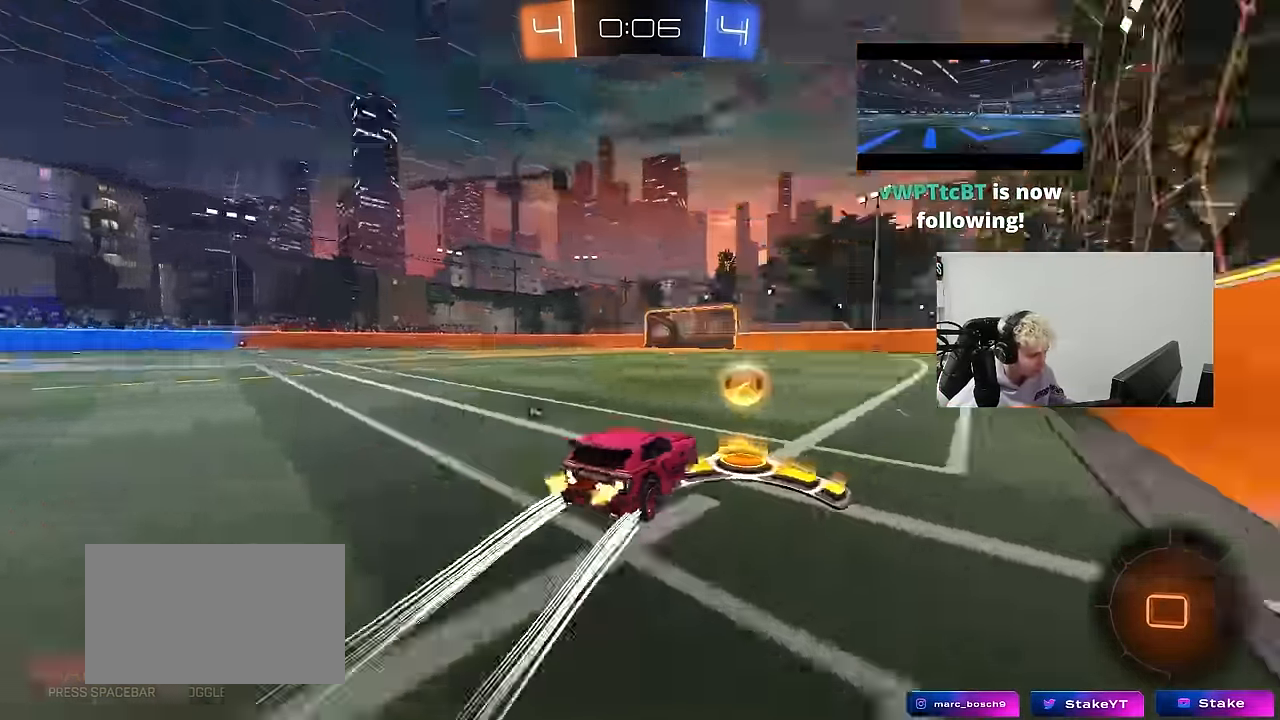
{"keys": ["a", "space", "w"], "mouse": [], "mouse_move": "still", "events": [[67, "space", "up"], [117, "d", "up"], [300, "a", "down"], [450, "mouse_left", "down"], [450, "space", "down"], [483, "mouse_left", "up"]]}
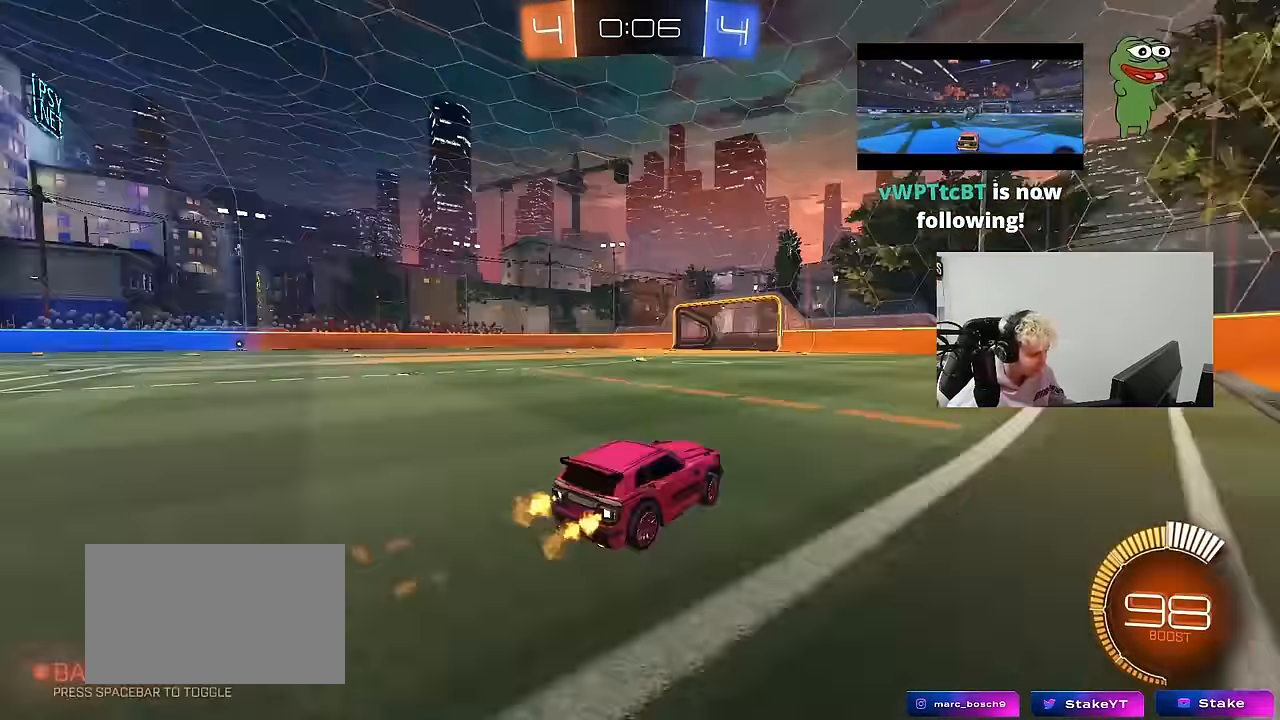
{"keys": ["a", "s", "shift"], "mouse": [], "mouse_move": "up-right", "events": [[83, "a", "up"], [83, "mouse_right", "down"], [83, "space", "up"], [133, "a", "down"], [184, "mouse_right", "up"], [184, "shift", "down"], [217, "mouse_right", "down"], [267, "s", "down"], [267, "w", "up"], [317, "mouse_left", "down"], [417, "mouse_left", "up"], [417, "mouse_right", "up"]]}
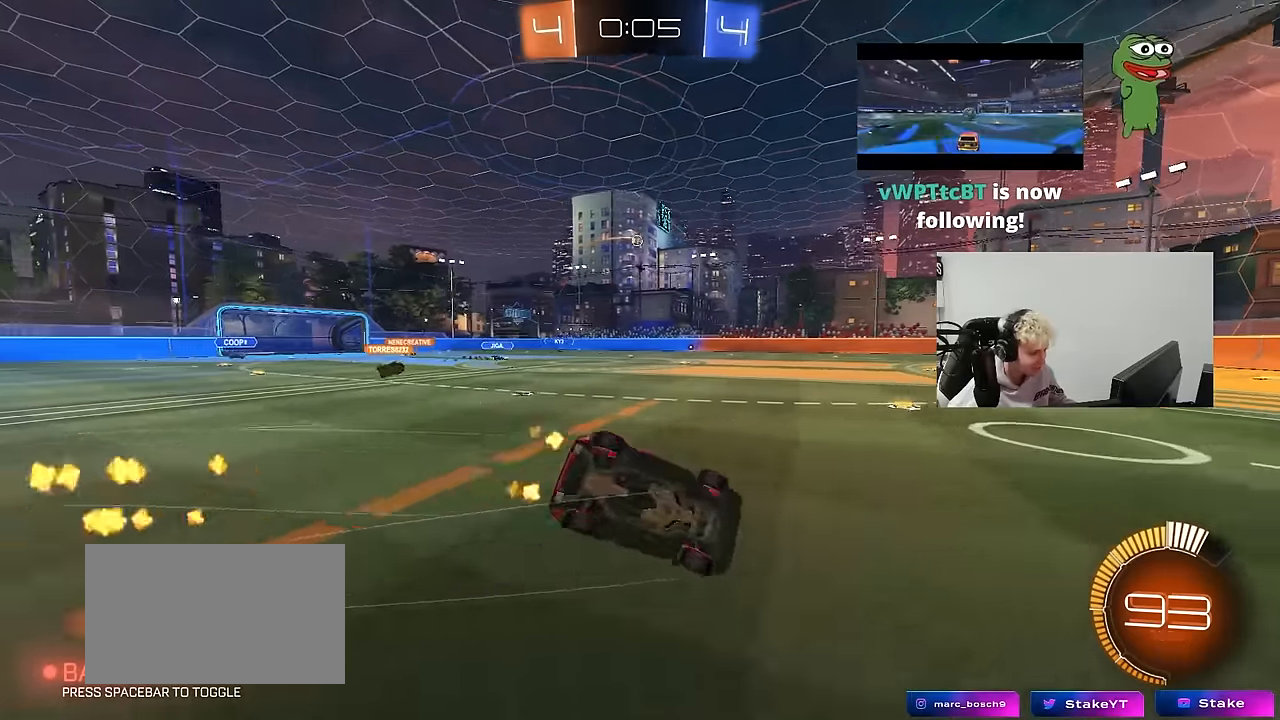
{"keys": ["a", "s"], "mouse": [], "mouse_move": "still", "events": [[150, "s", "up"], [234, "s", "down"], [467, "shift", "up"]]}
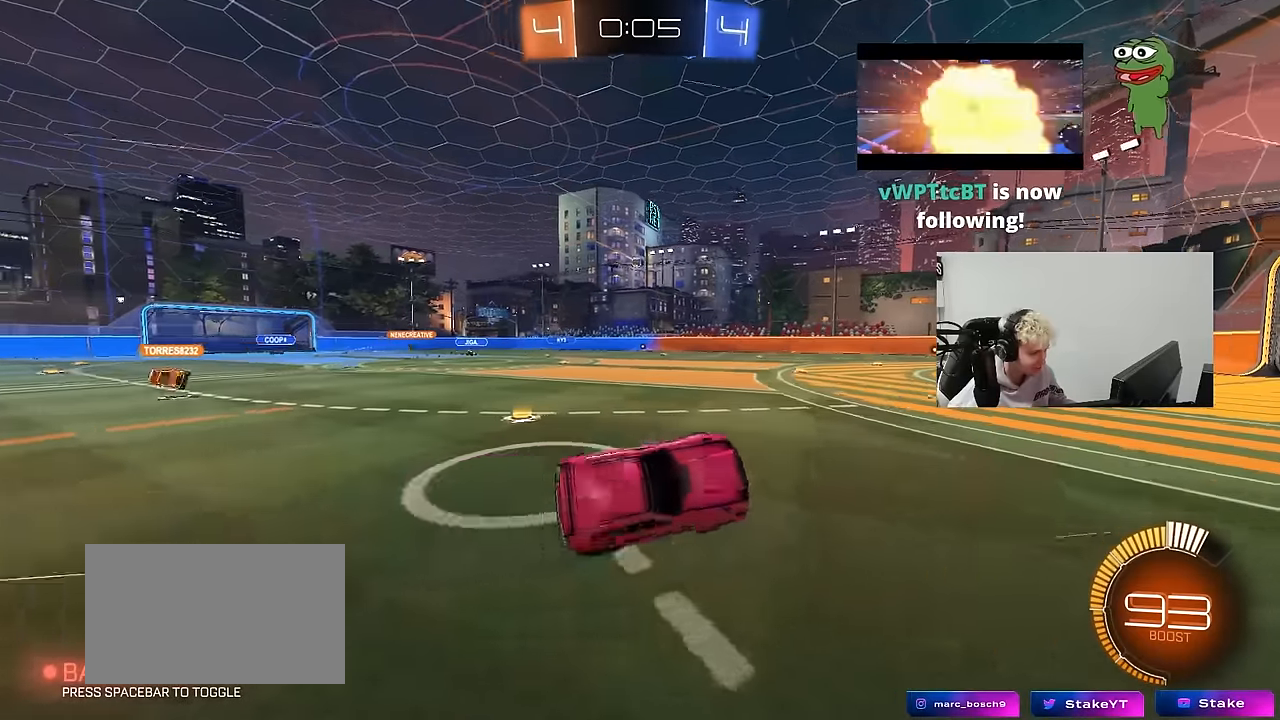
{"keys": ["w"], "mouse": [], "mouse_move": "still", "events": [[17, "a", "up"], [17, "s", "up"], [217, "w", "down"]]}
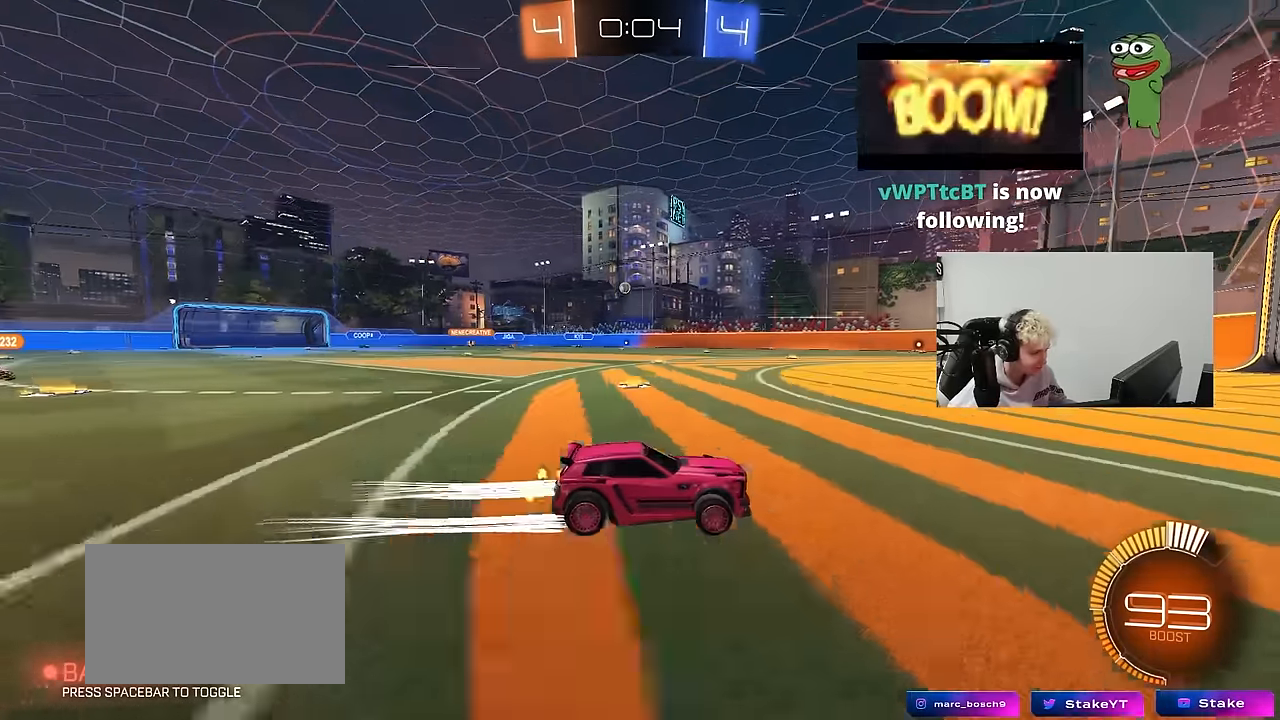
{"keys": [], "mouse": [], "mouse_move": "still", "events": [[34, "a", "down"], [134, "a", "up"], [134, "w", "up"], [217, "s", "down"], [317, "a", "down"], [417, "s", "up"], [500, "a", "up"]]}
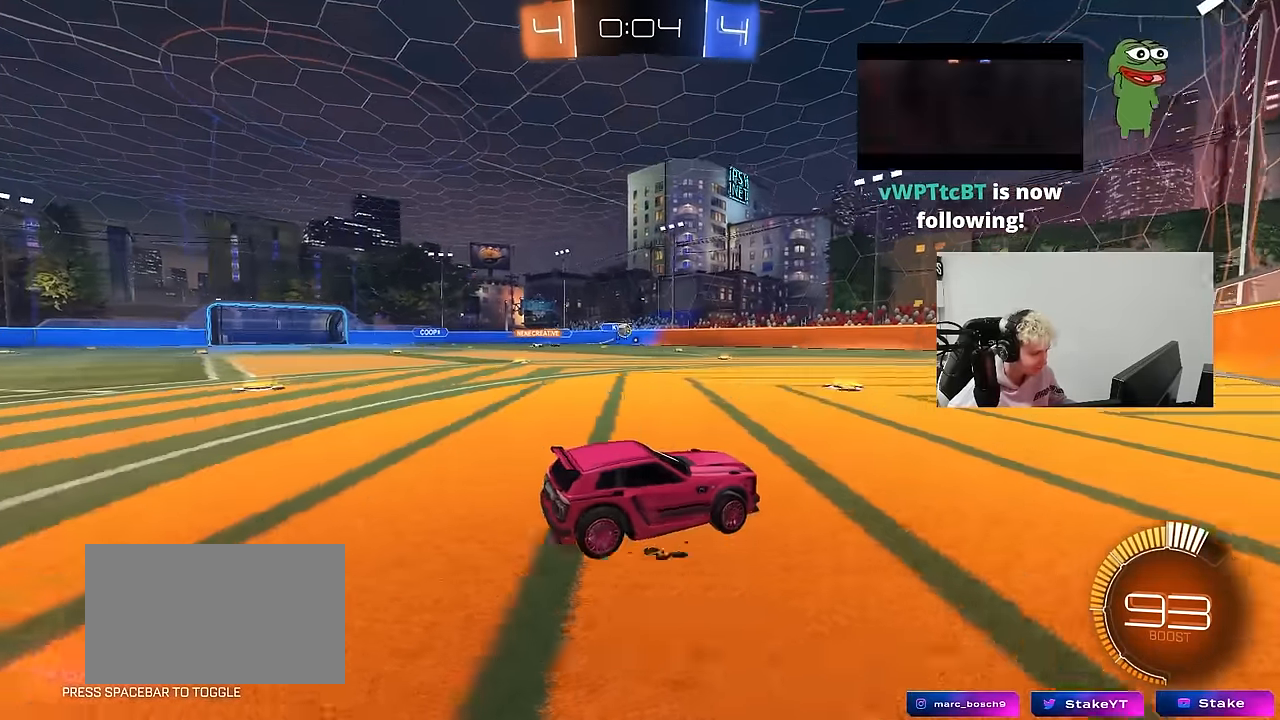
{"keys": ["w"], "mouse": [], "mouse_move": "still", "events": [[150, "w", "down"], [250, "a", "down"], [284, "a", "up"]]}
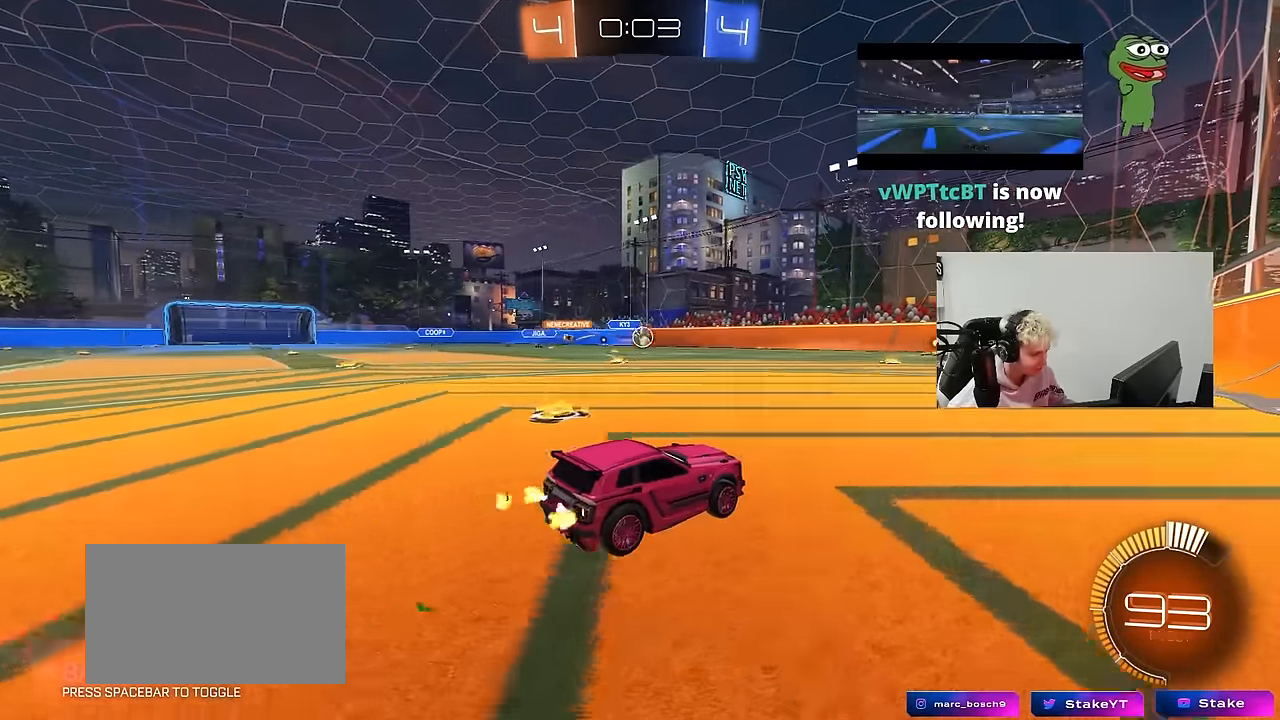
{"keys": [], "mouse": [], "mouse_move": "still", "events": [[17, "d", "down"], [17, "mouse_left", "down"], [117, "d", "up"], [167, "mouse_left", "up"], [400, "a", "down"], [450, "a", "up"], [450, "w", "up"]]}
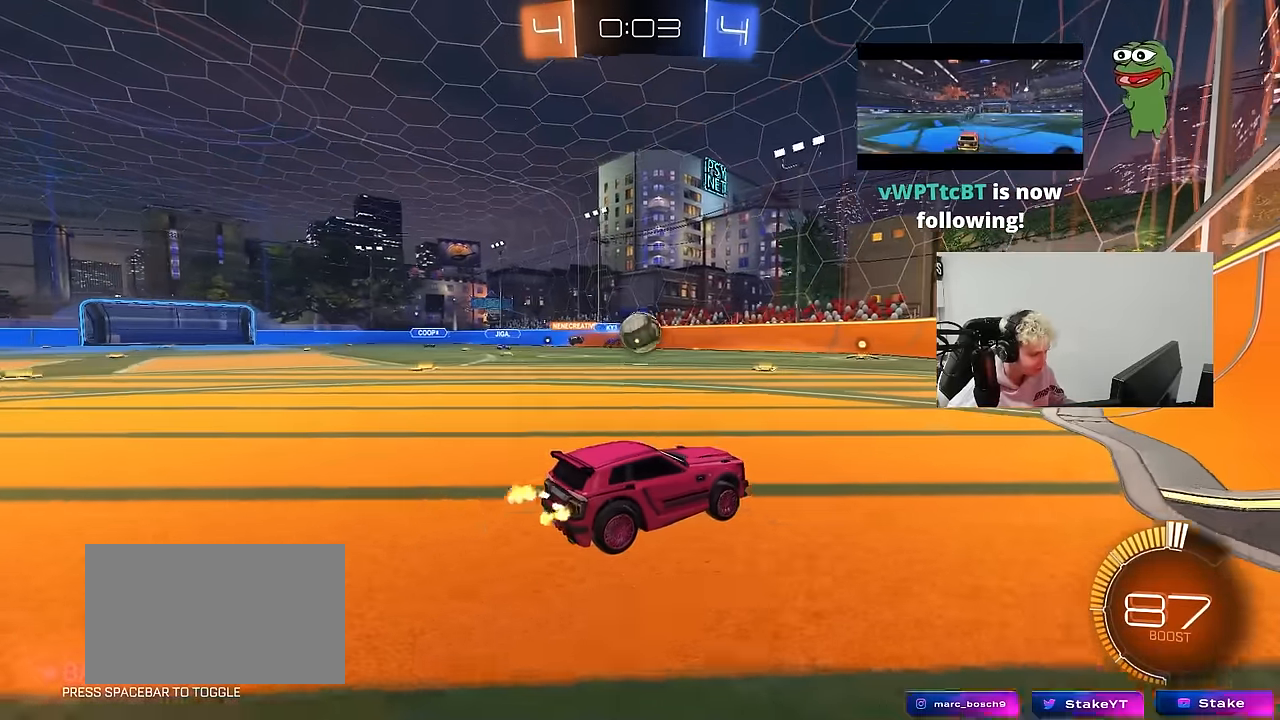
{"keys": ["d", "w"], "mouse": [], "mouse_move": "still", "events": [[34, "w", "down"], [84, "d", "down"], [84, "w", "up"], [234, "w", "down"], [267, "mouse_left", "down"], [417, "mouse_left", "up"]]}
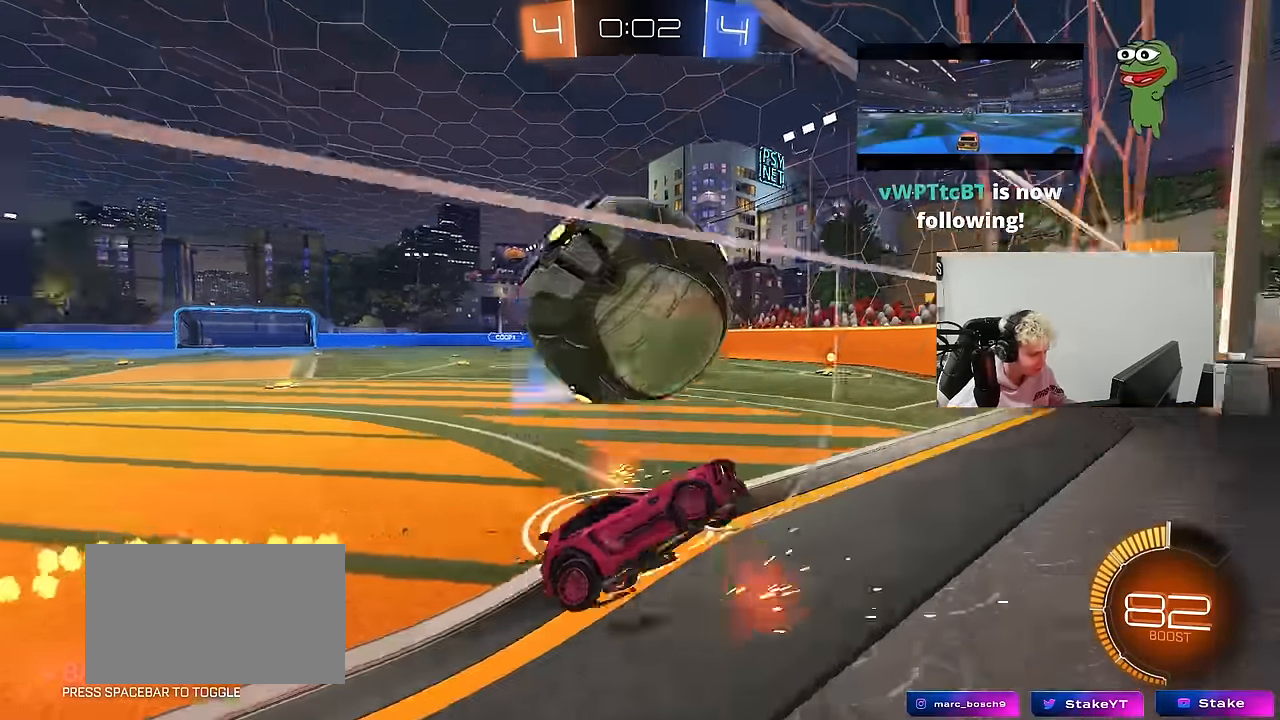
{"keys": ["w"], "mouse": [], "mouse_move": "still", "events": [[50, "d", "up"], [150, "mouse_left", "down"], [284, "a", "down"], [334, "mouse_left", "up"], [434, "a", "up"]]}
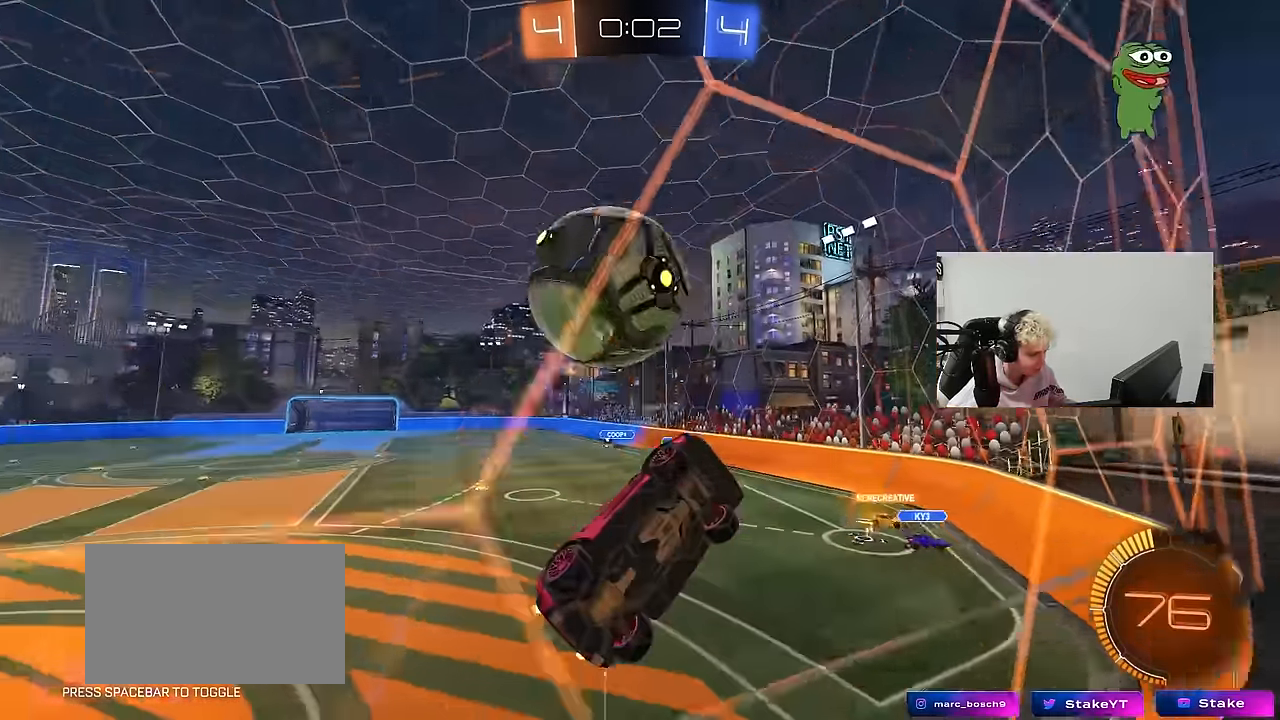
{"keys": ["a", "shift"], "mouse": ["left"], "mouse_move": "down", "events": [[67, "d", "down"], [117, "mouse_right", "down"], [167, "s", "down"], [167, "w", "up"], [350, "mouse_right", "up"], [400, "s", "up"], [450, "a", "down"], [450, "d", "up"], [450, "mouse_left", "down"], [450, "shift", "down"]]}
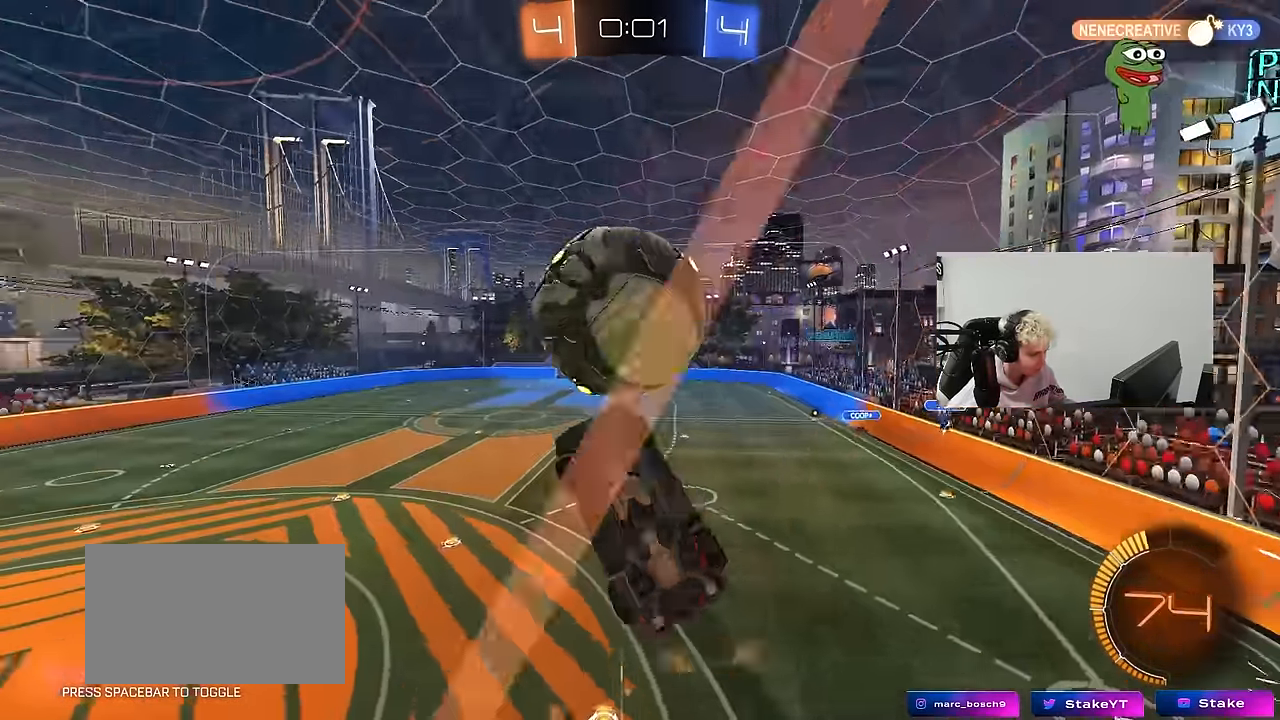
{"keys": ["d", "s"], "mouse": ["left"], "mouse_move": "still"}
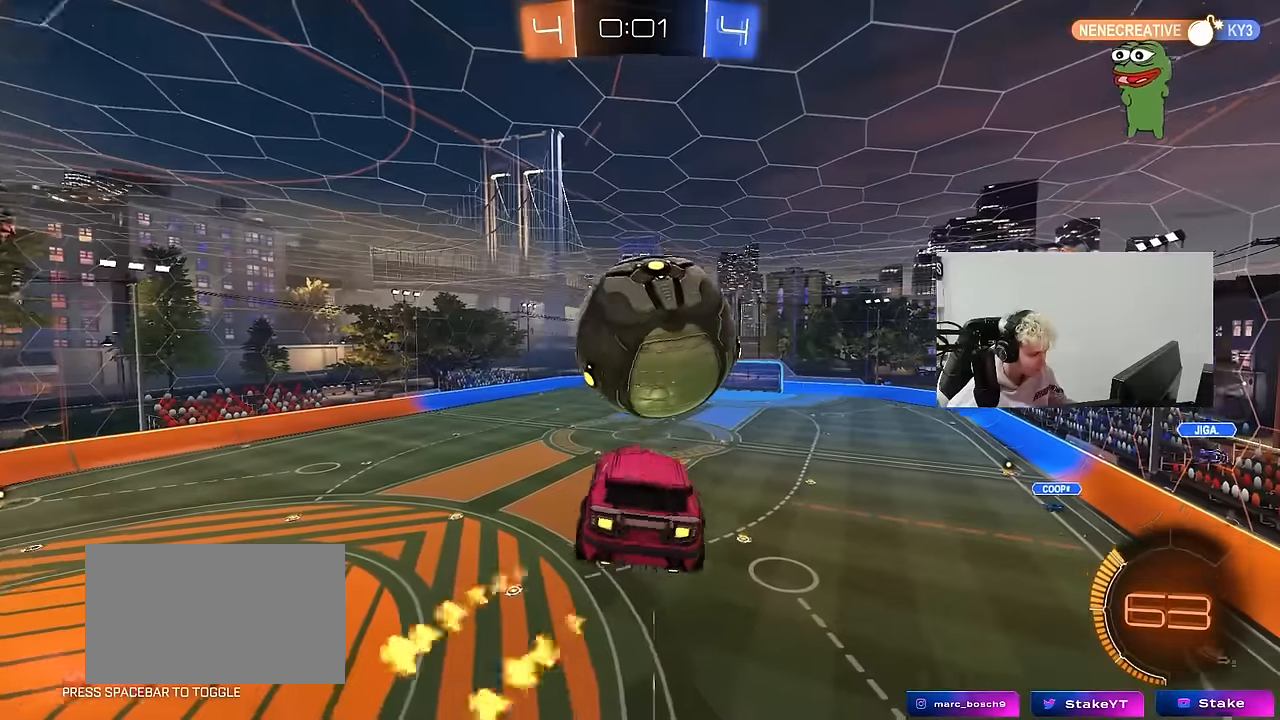
{"keys": ["w"], "mouse": ["left"], "mouse_move": "right", "events": [[50, "d", "up"], [150, "s", "up"], [200, "d", "down"], [233, "a", "down"], [233, "w", "down"], [283, "d", "up"], [383, "a", "up"], [383, "d", "down"], [433, "d", "up"]]}
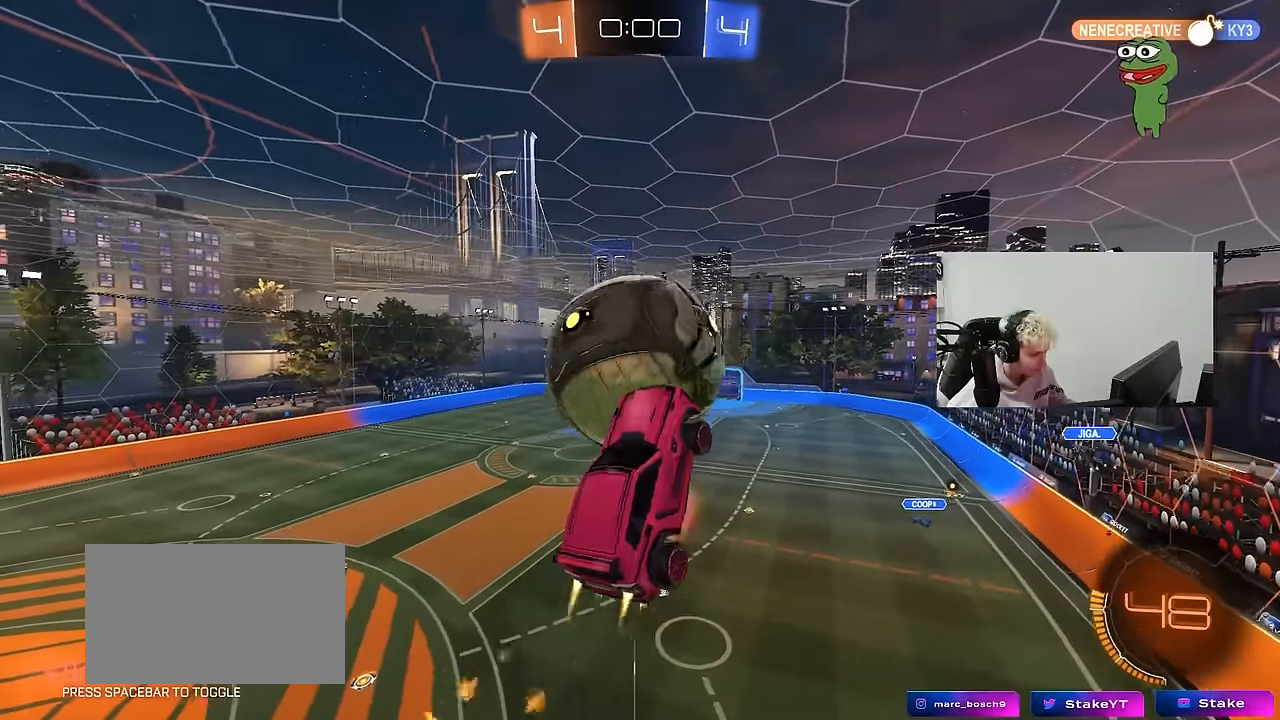
{"keys": ["d", "s"], "mouse": [], "mouse_move": "still", "events": [[16, "a", "down"], [16, "mouse_right", "down"], [66, "shift", "down"], [116, "s", "down"], [116, "w", "up"], [250, "d", "down"], [250, "mouse_left", "up"], [250, "mouse_right", "up"], [350, "shift", "up"], [400, "a", "up"]]}
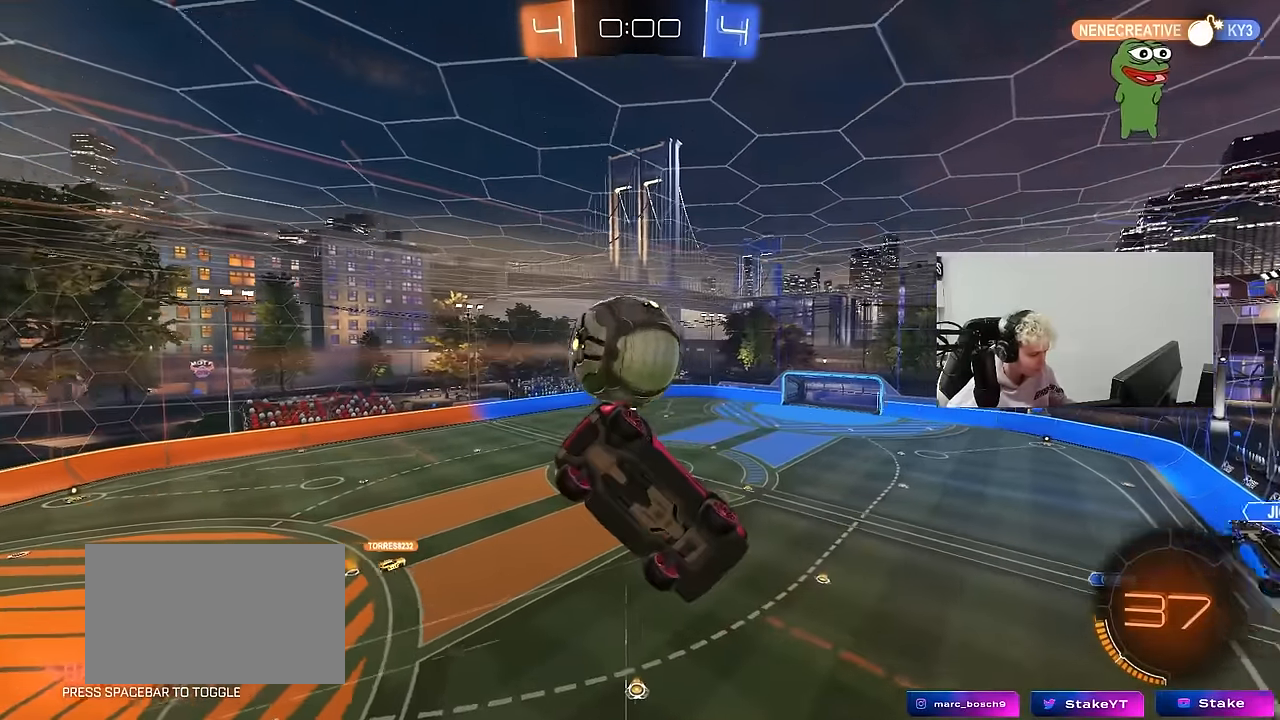
{"keys": ["d", "s"], "mouse": [], "mouse_move": "still", "events": [[216, "q", "down"], [416, "q", "up"]]}
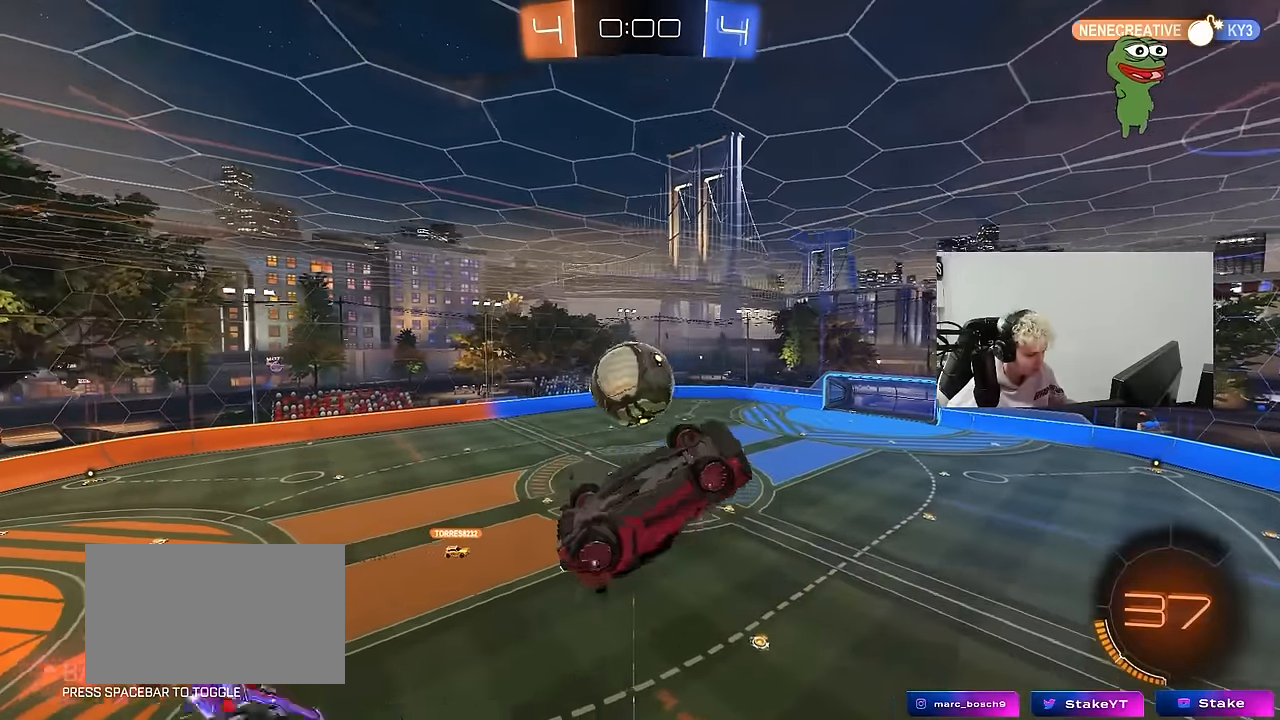
{"keys": ["d", "q", "s"], "mouse": [], "mouse_move": "still", "events": [[100, "s", "up"], [200, "d", "up"], [200, "q", "down"], [283, "a", "down"], [383, "d", "down"], [433, "s", "down"], [466, "a", "up"]]}
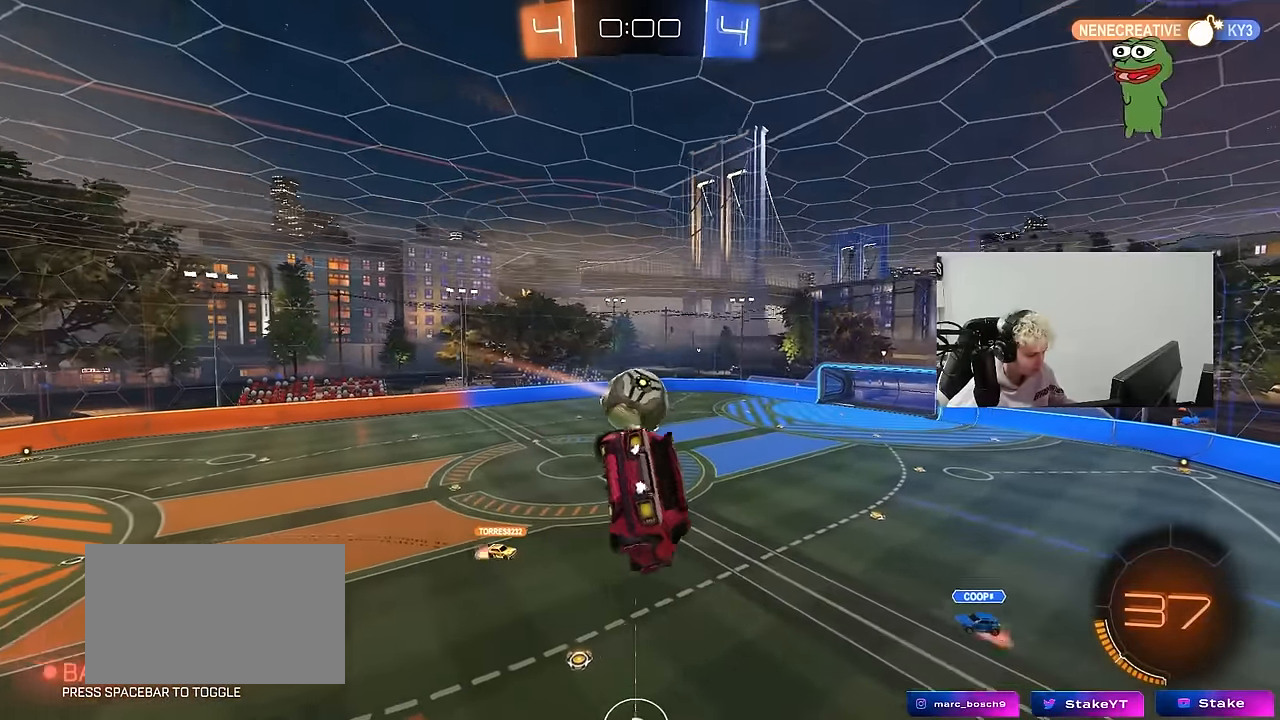
{"keys": [], "mouse": [], "mouse_move": "still", "events": [[66, "d", "up"], [66, "q", "up"], [66, "s", "up"], [166, "mouse_left", "down"], [216, "w", "down"], [250, "a", "down"], [350, "a", "up"], [350, "mouse_left", "up"], [400, "w", "up"]]}
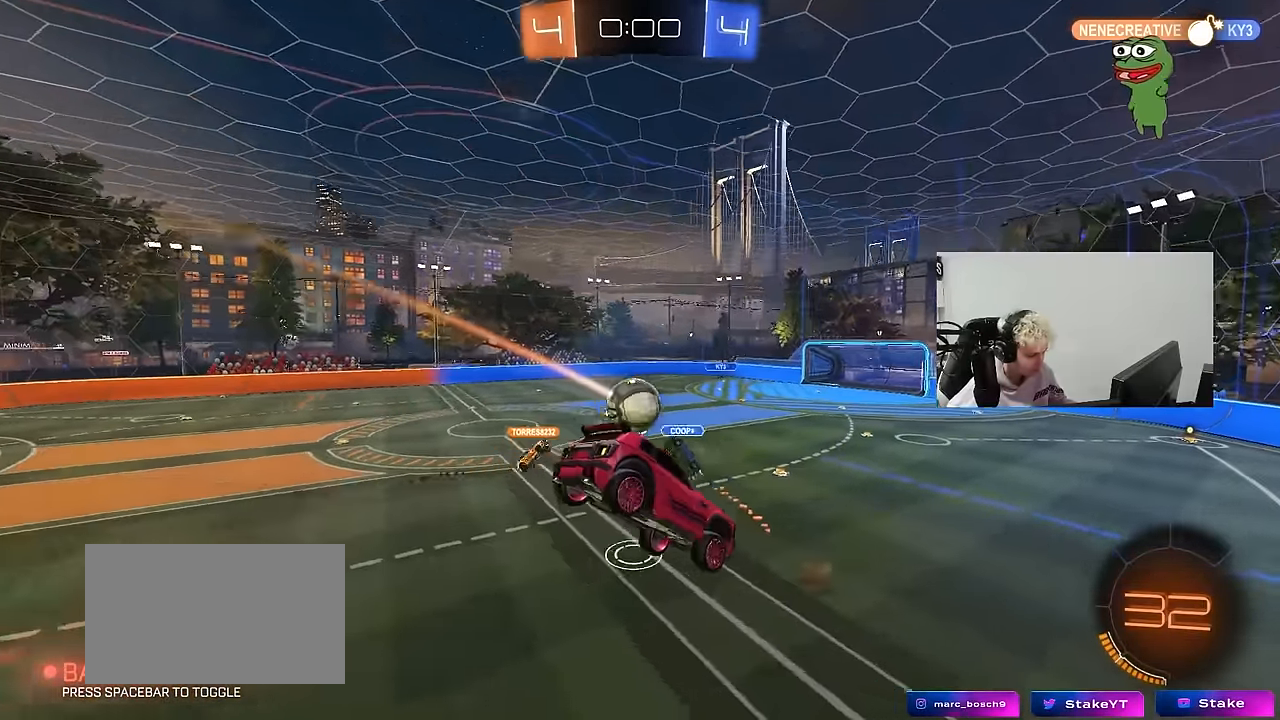
{"keys": ["d", "w"], "mouse": [], "mouse_move": "still", "events": [[133, "d", "down"], [133, "s", "down"], [216, "s", "up"], [366, "shift", "down"], [366, "w", "down"], [466, "shift", "up"]]}
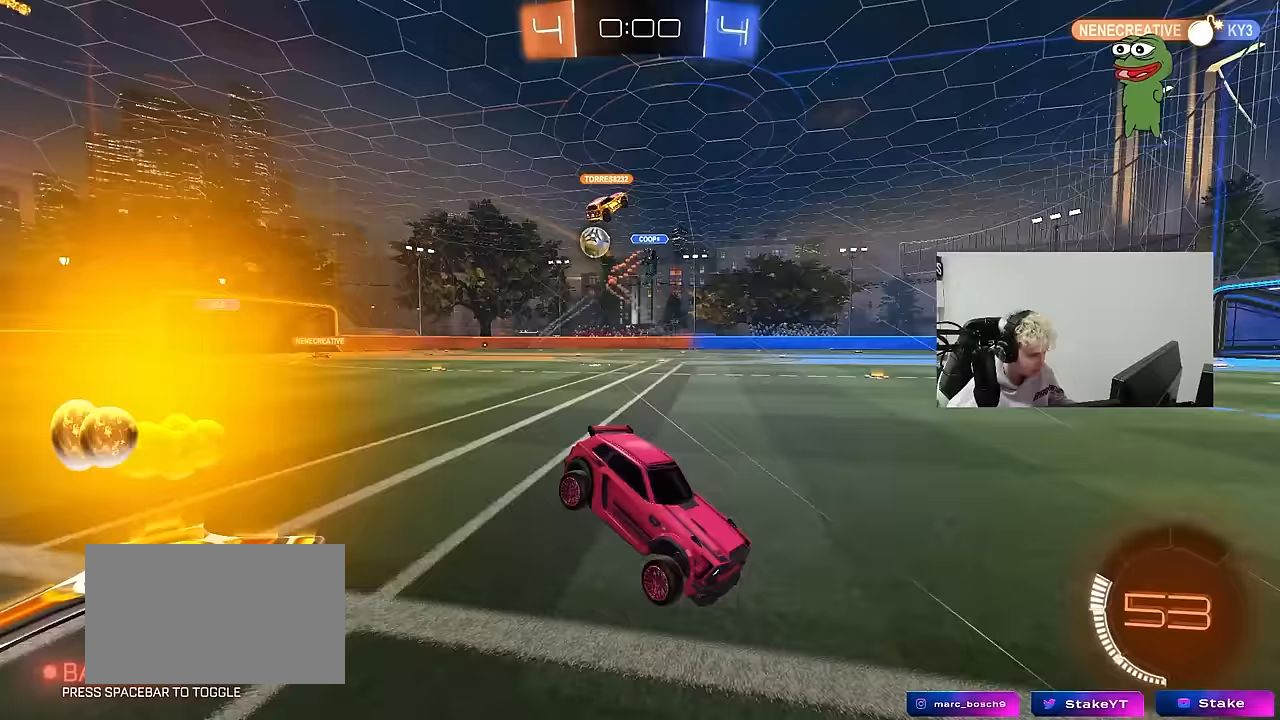
{"keys": ["d", "shift", "w"], "mouse": [], "mouse_move": "still", "events": [[200, "shift", "down"], [283, "shift", "up"], [466, "shift", "down"]]}
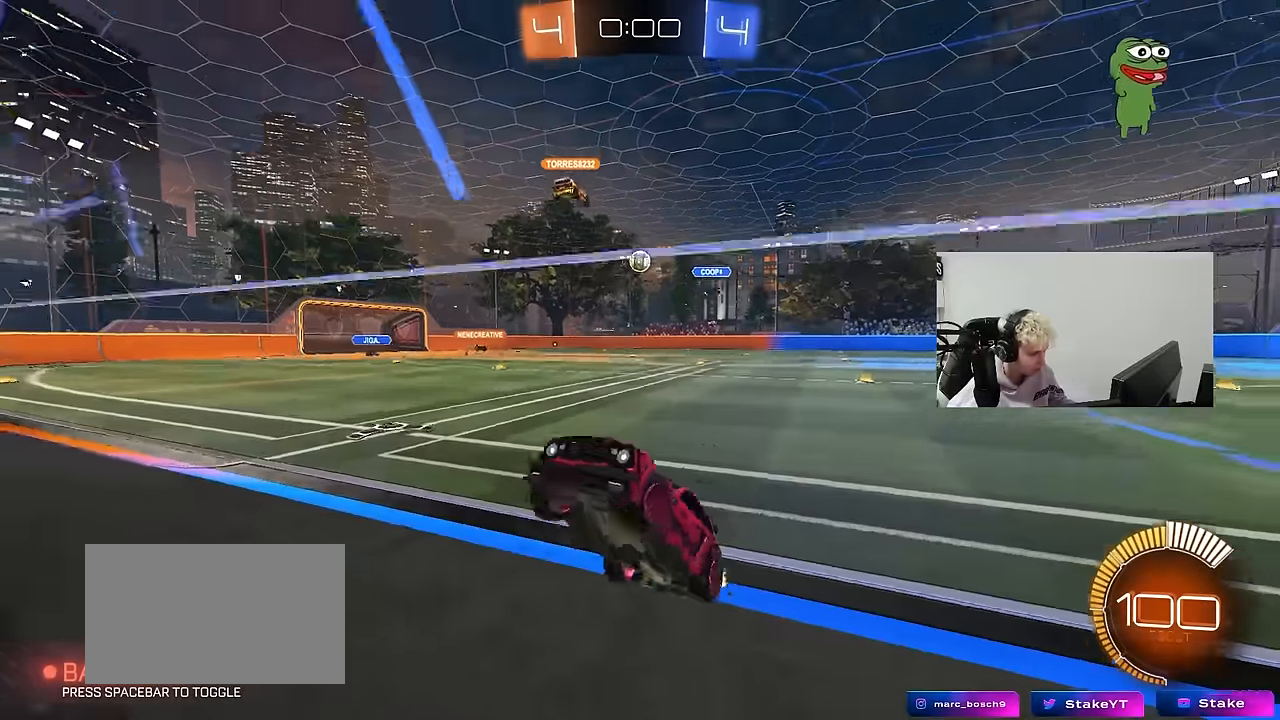
{"keys": ["d", "w"], "mouse": ["left"], "events": [[66, "shift", "up"], [450, "mouse_left", "down"]]}
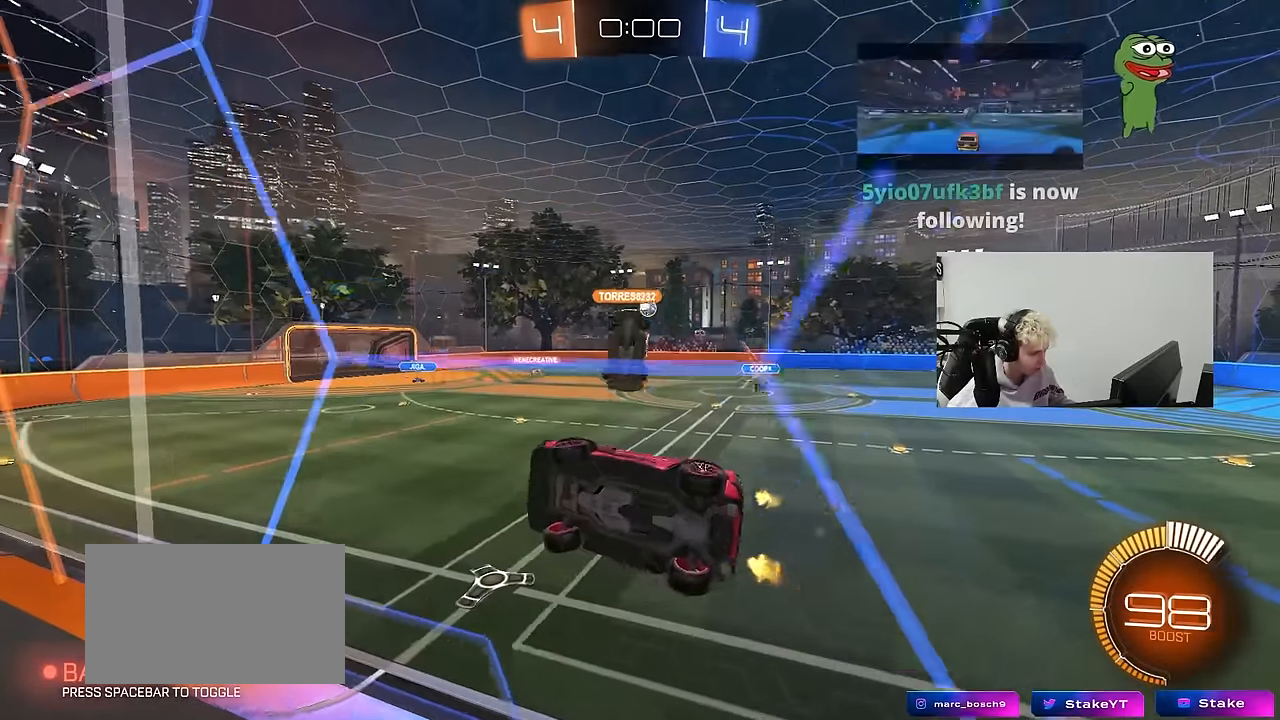
{"keys": ["w"], "mouse": ["left"], "mouse_move": "still", "events": [[500, "d", "up"]]}
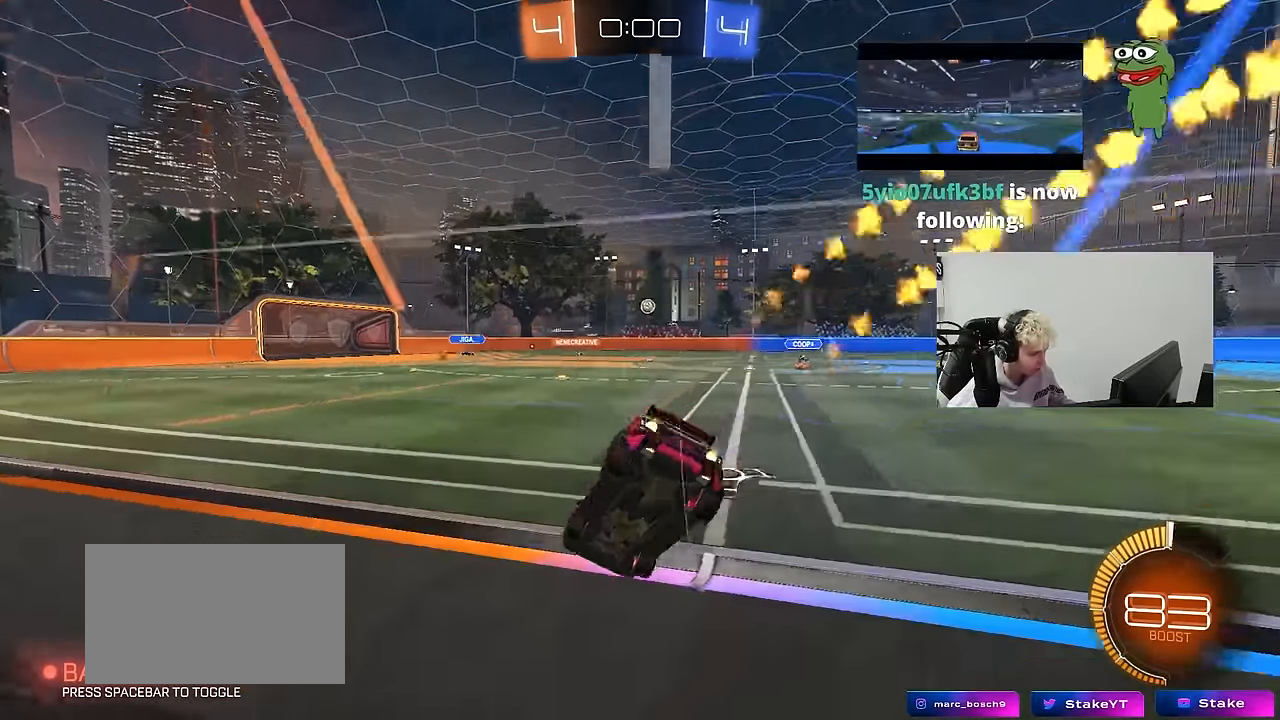
{"keys": ["d", "w"], "mouse": ["left"], "mouse_move": "still", "events": [[483, "d", "down"]]}
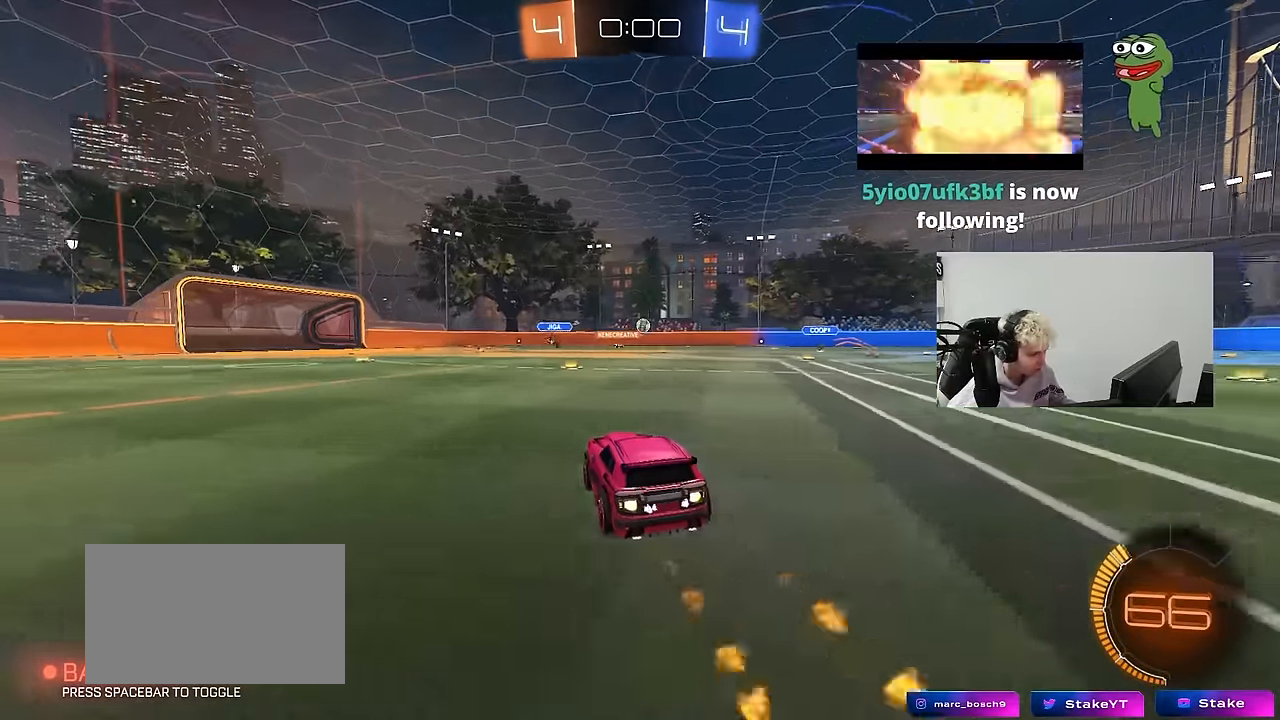
{"keys": ["w"], "mouse": [], "mouse_move": "still", "events": [[66, "d", "up"], [216, "mouse_left", "up"]]}
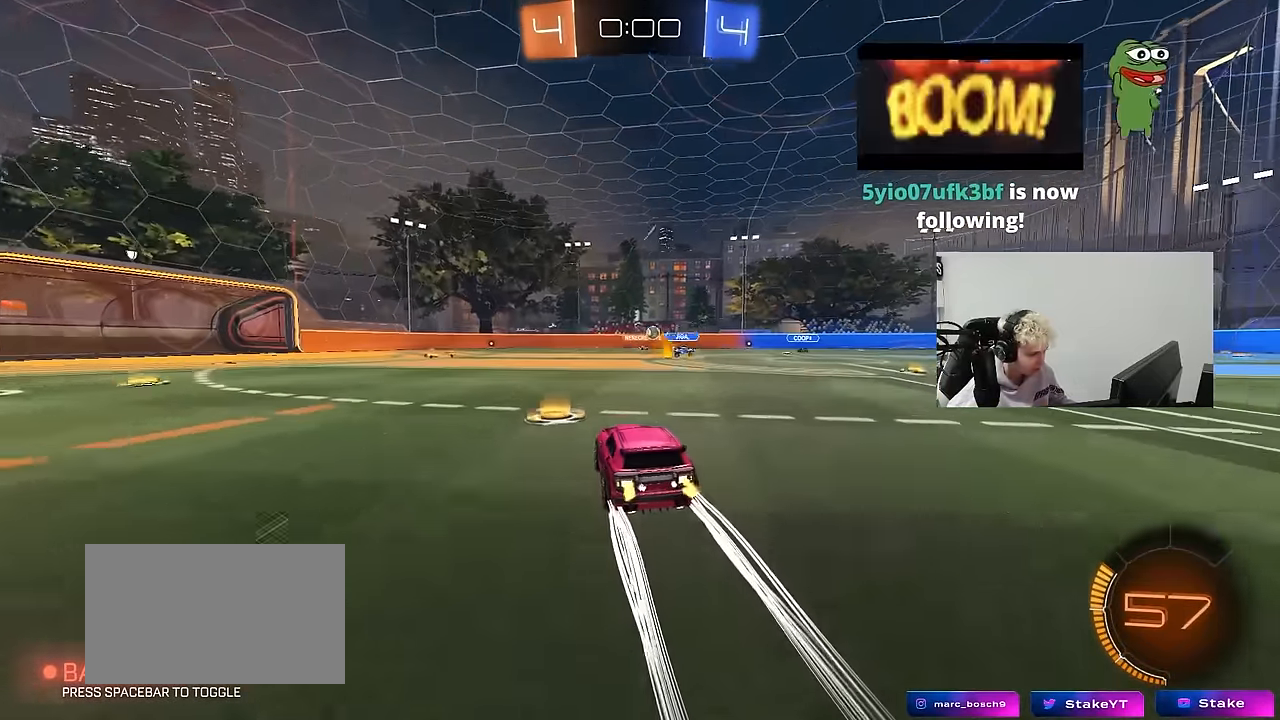
{"keys": ["w"], "mouse": [], "mouse_move": "still", "events": [[183, "d", "down"], [266, "d", "up"]]}